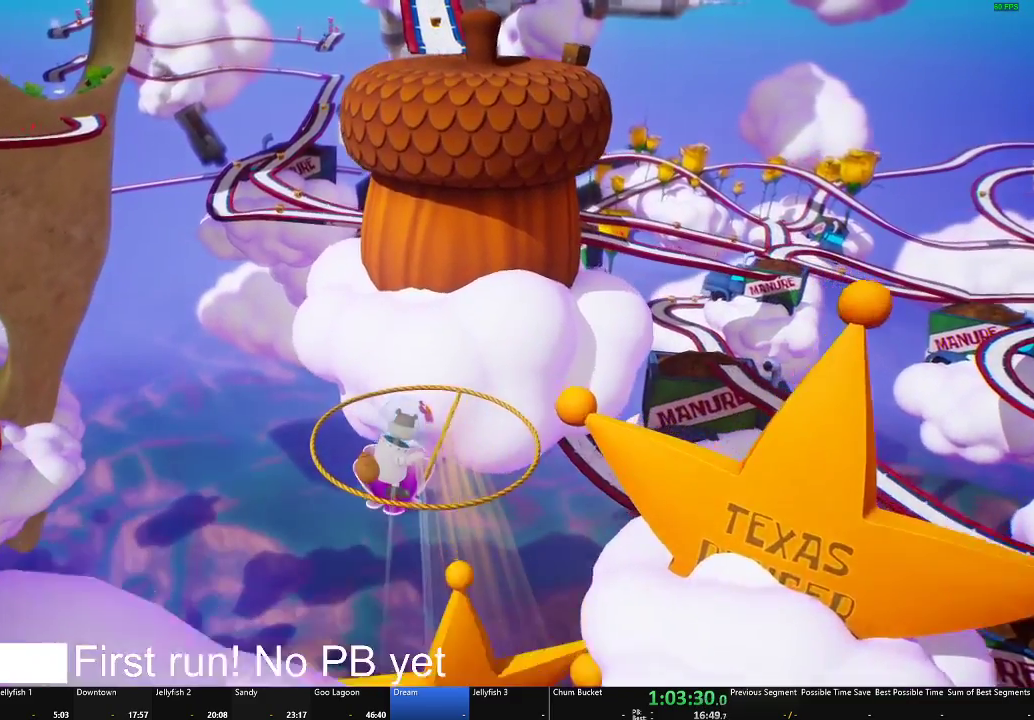
Gameplay with a controller (Xbox layout); each line is a JSON object with the inputs held at the frame after it. "events" lists button and stick changes between this image and that frame as [ms after this image, input, new state], when the widget could be followed in between.
{"buttons": [], "left_stick": "up", "right_stick": "center"}
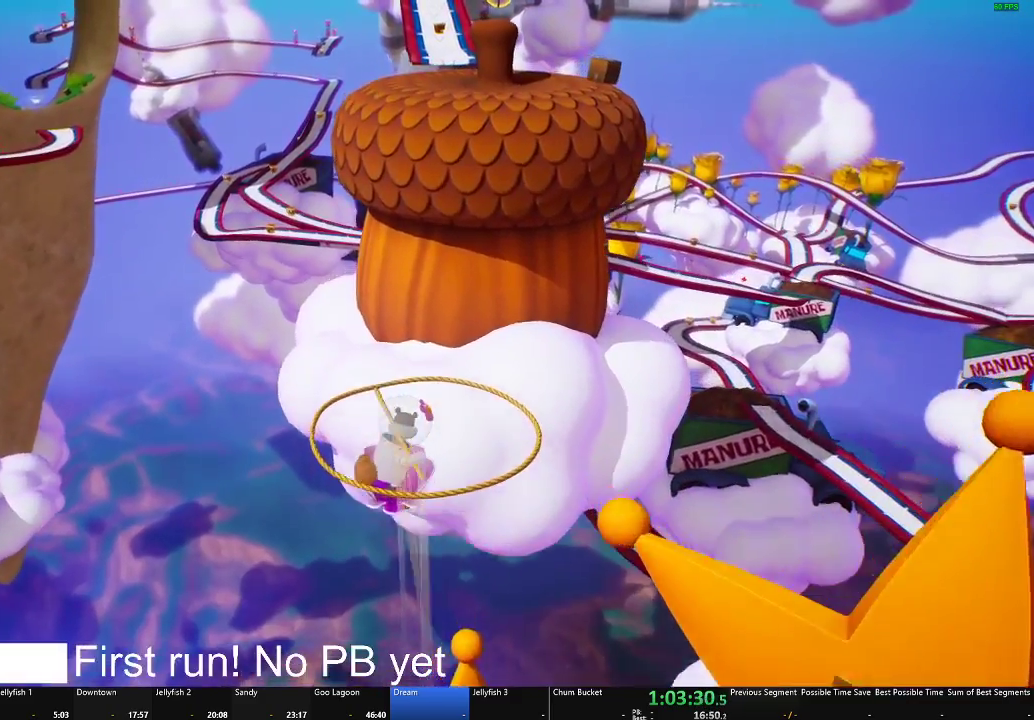
{"buttons": [], "left_stick": "up", "right_stick": "center", "events": []}
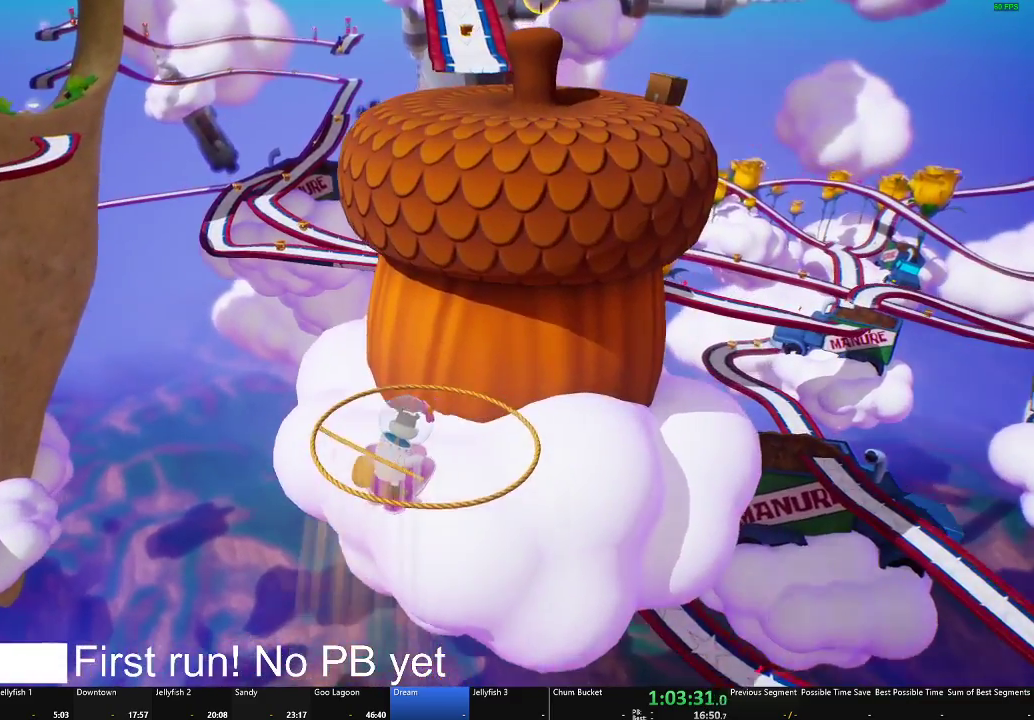
{"buttons": [], "left_stick": "up-right", "right_stick": "center"}
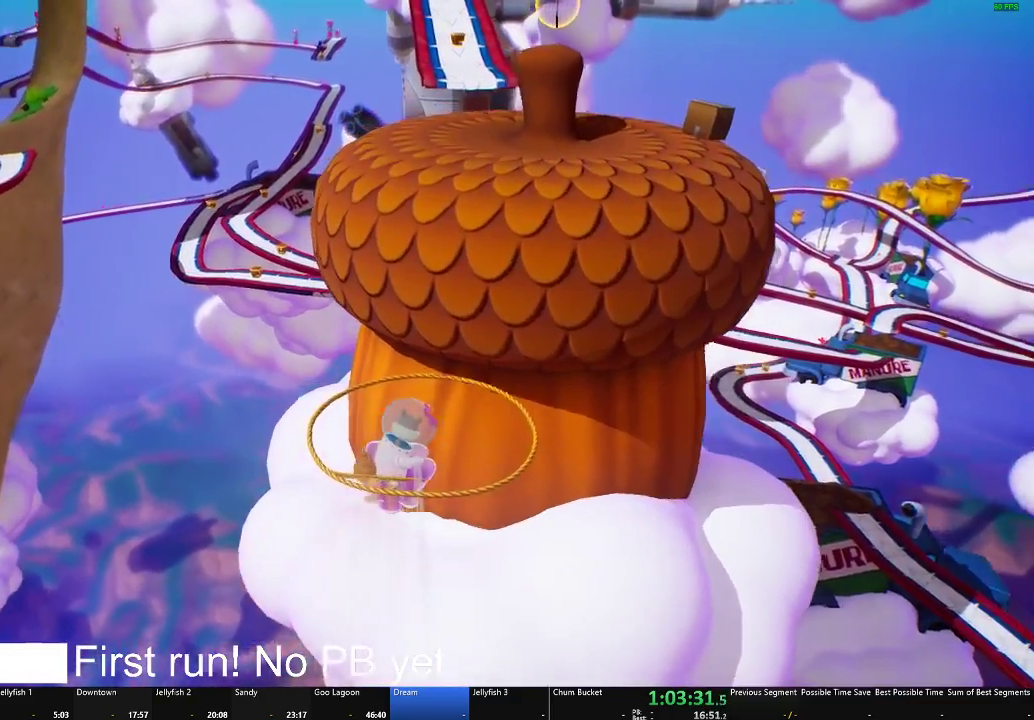
{"buttons": [], "left_stick": "up", "right_stick": "center"}
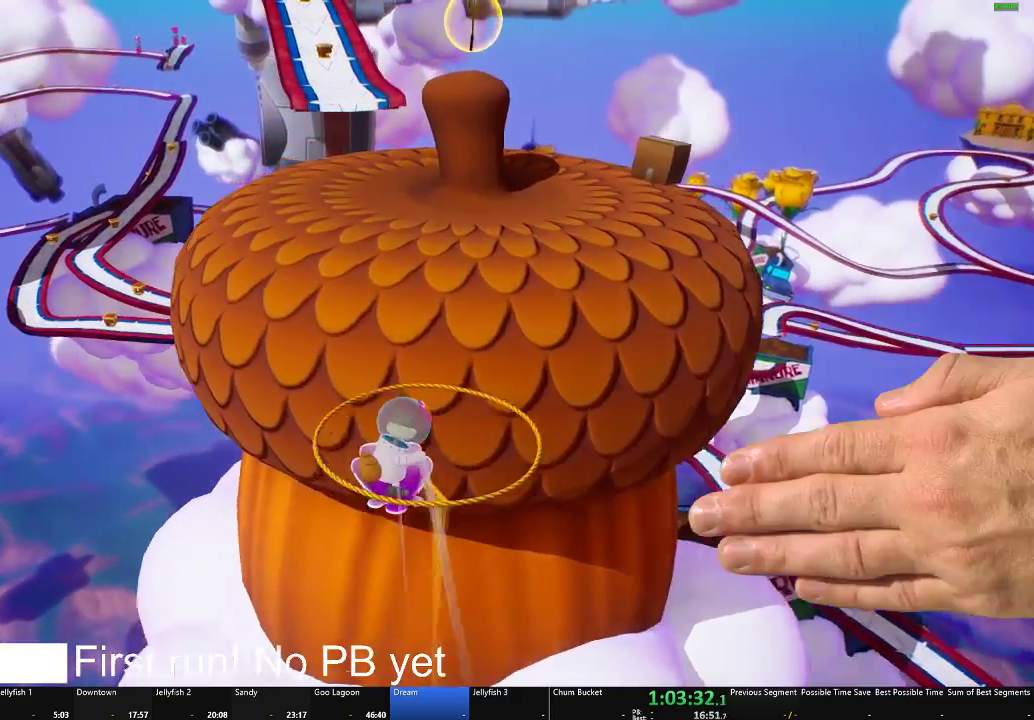
{"buttons": [], "left_stick": "up", "right_stick": "center", "events": []}
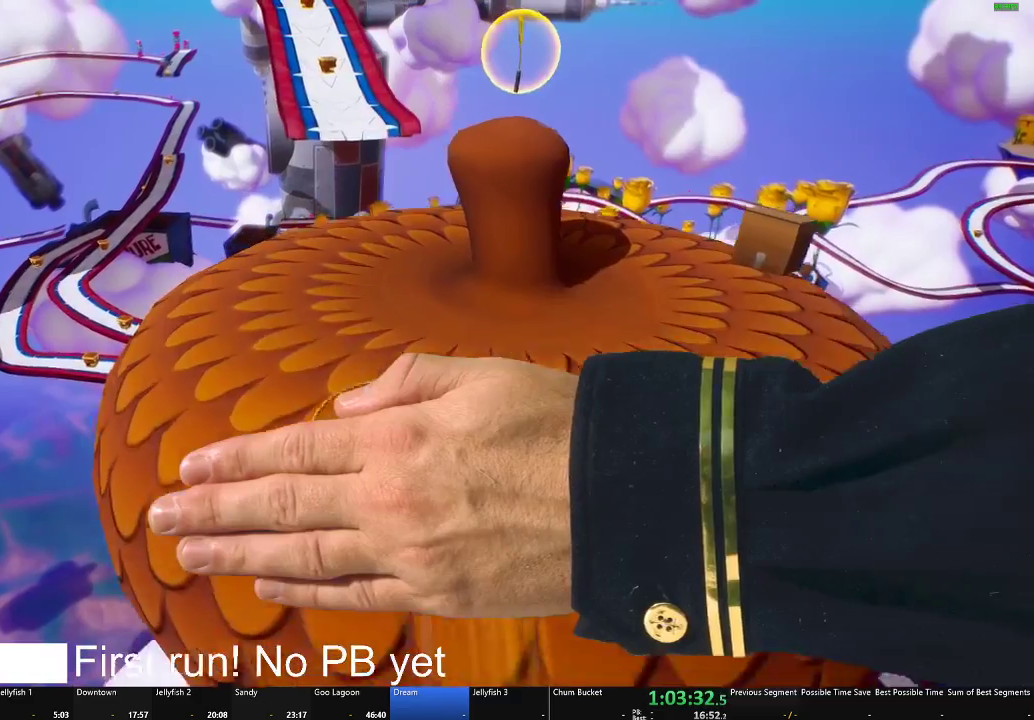
{"buttons": [], "left_stick": "up-right", "right_stick": "center", "events": [[267, "left_stick", "up-right"]]}
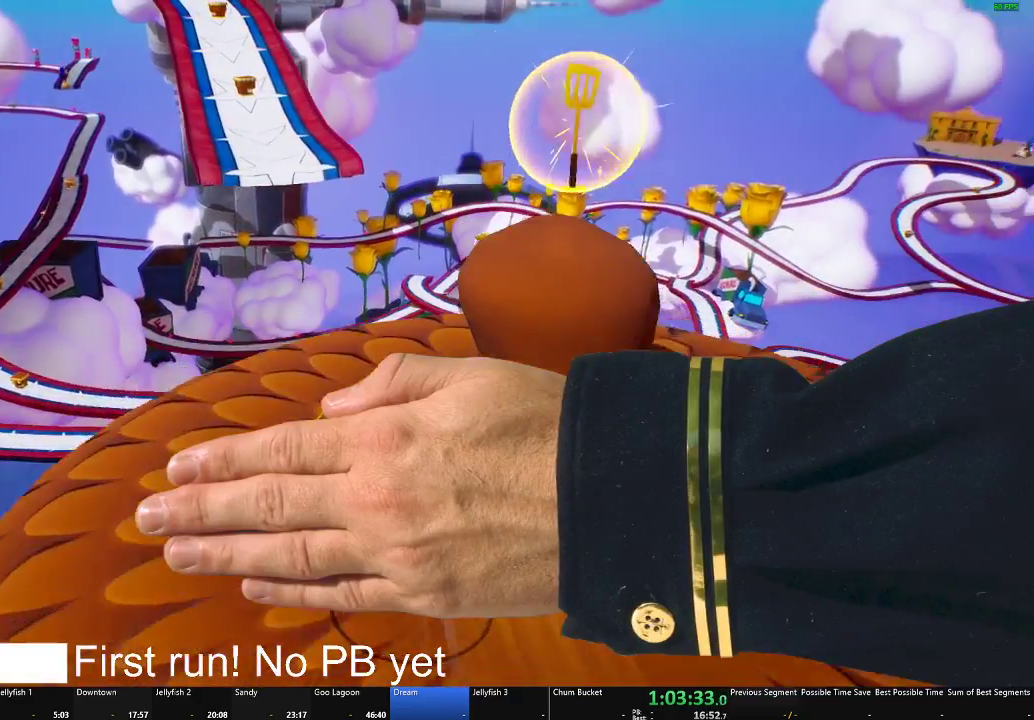
{"buttons": [], "left_stick": "up-right", "right_stick": "center", "events": []}
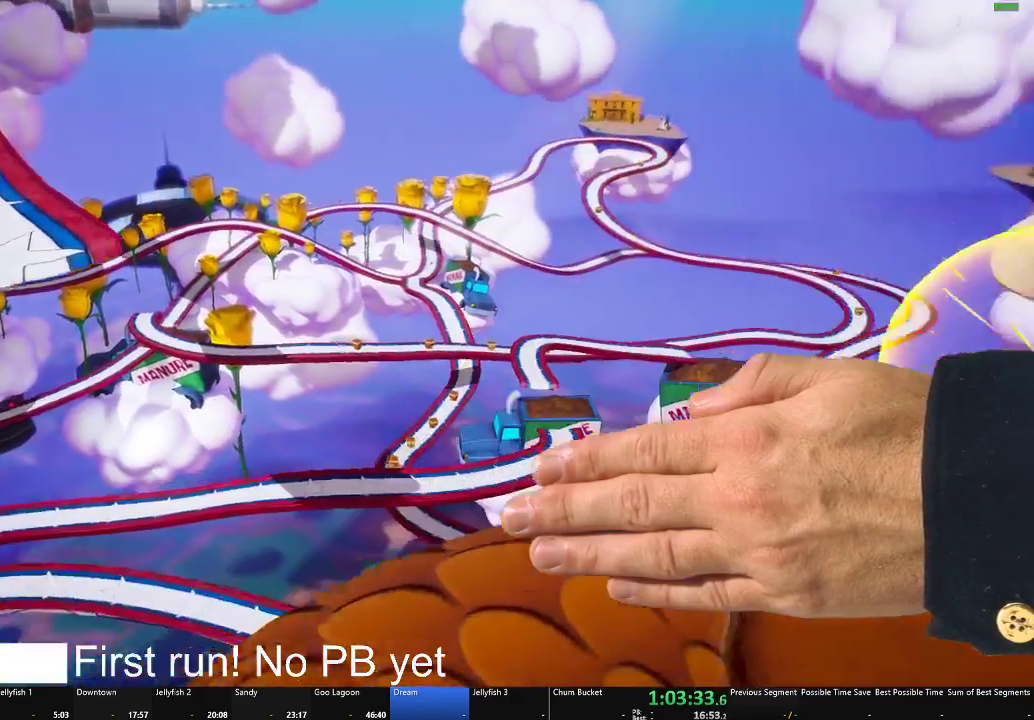
{"buttons": [], "left_stick": "center", "right_stick": "center", "events": [[83, "left_stick", "right"], [233, "left_stick", "center"]]}
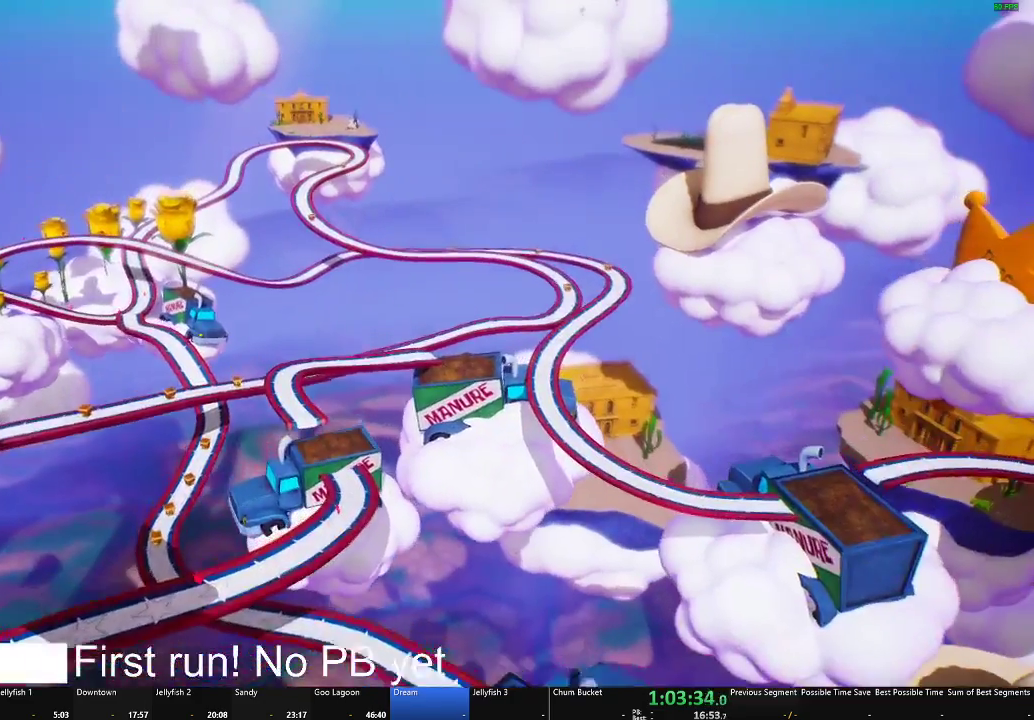
{"buttons": [], "left_stick": "center", "right_stick": "center", "events": []}
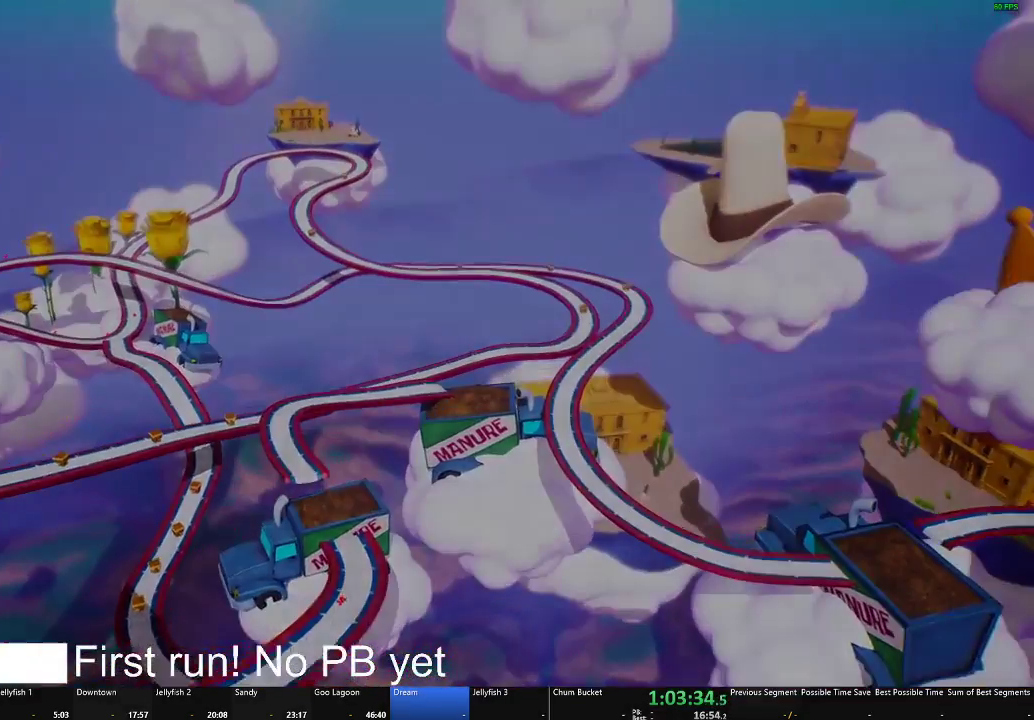
{"buttons": [], "left_stick": "center", "right_stick": "center", "events": []}
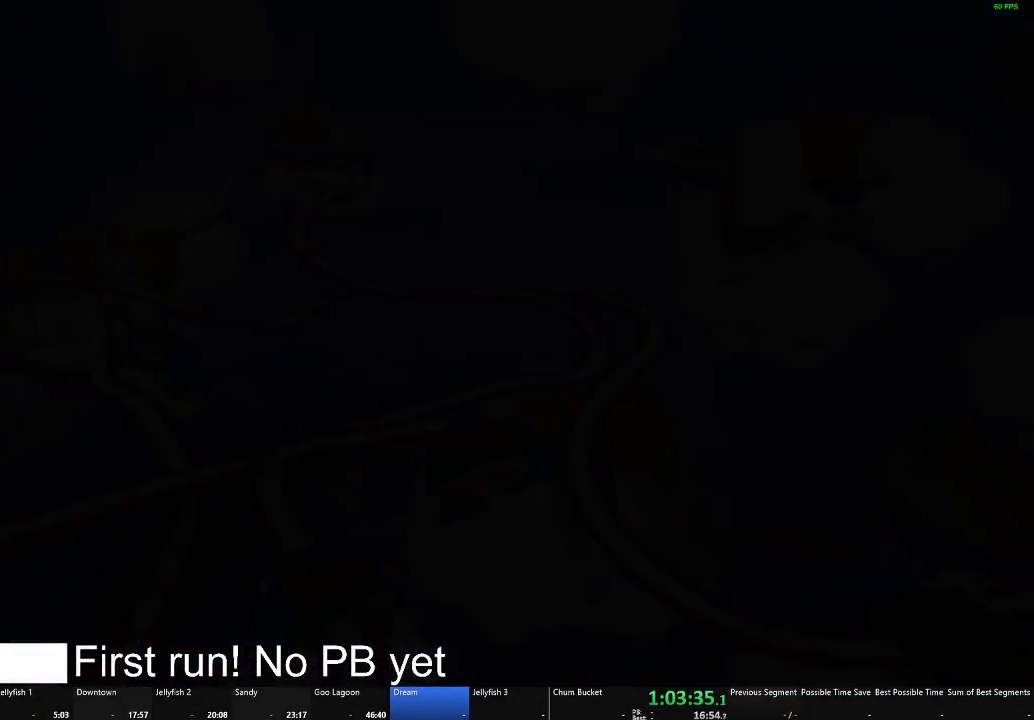
{"buttons": [], "left_stick": "center", "right_stick": "center", "events": []}
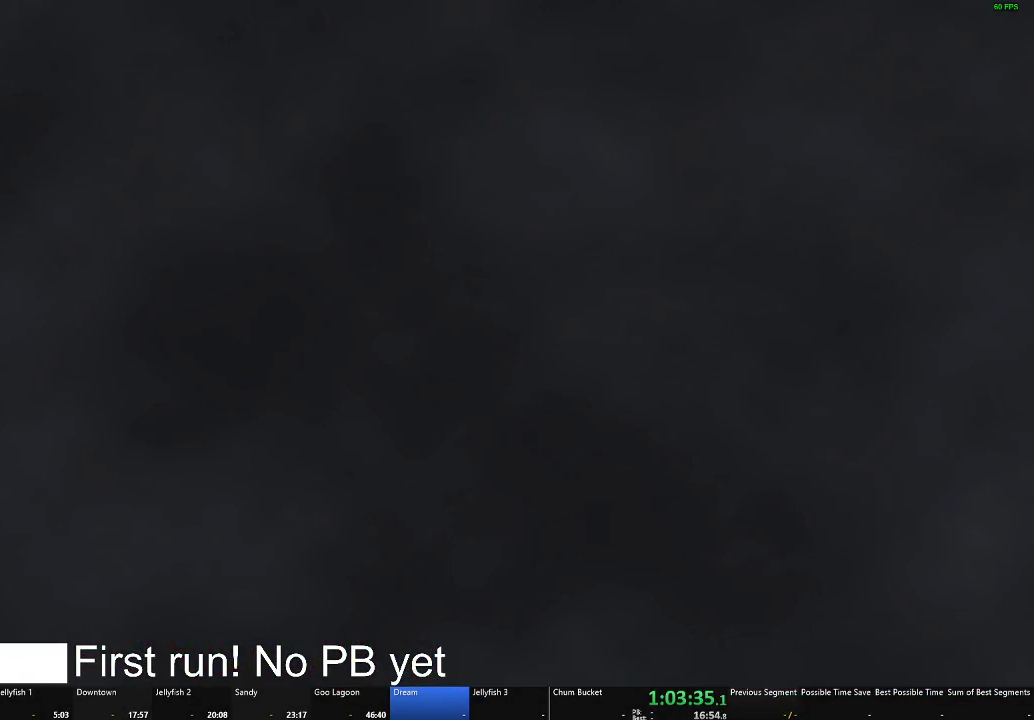
{"buttons": [], "left_stick": "center", "right_stick": "center", "events": []}
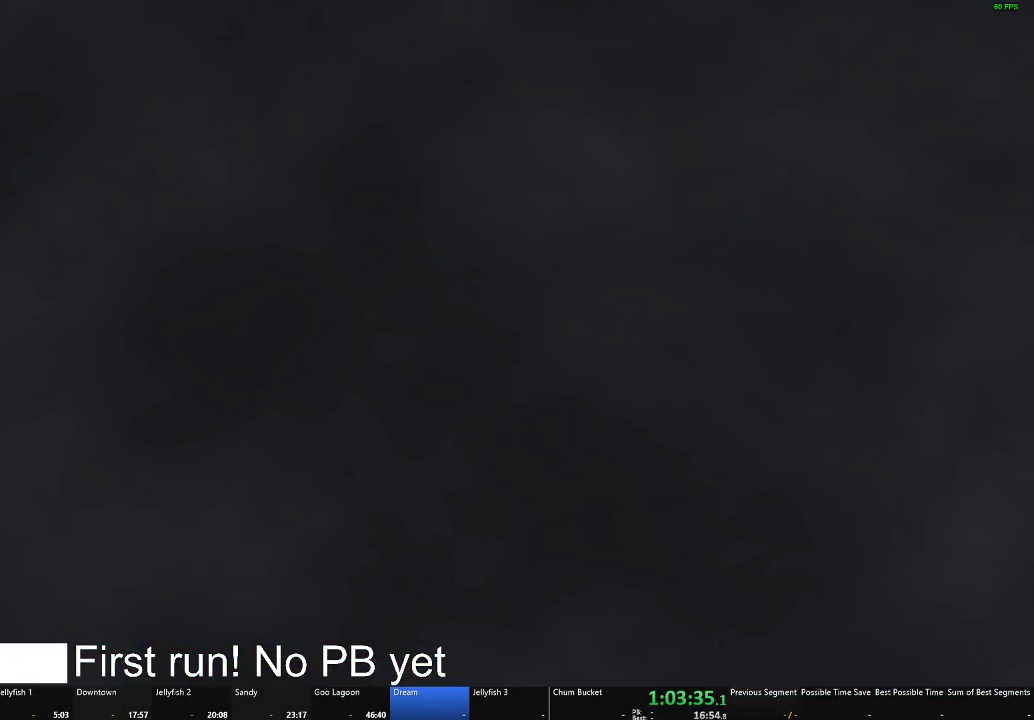
{"buttons": [], "left_stick": "center", "right_stick": "center", "events": []}
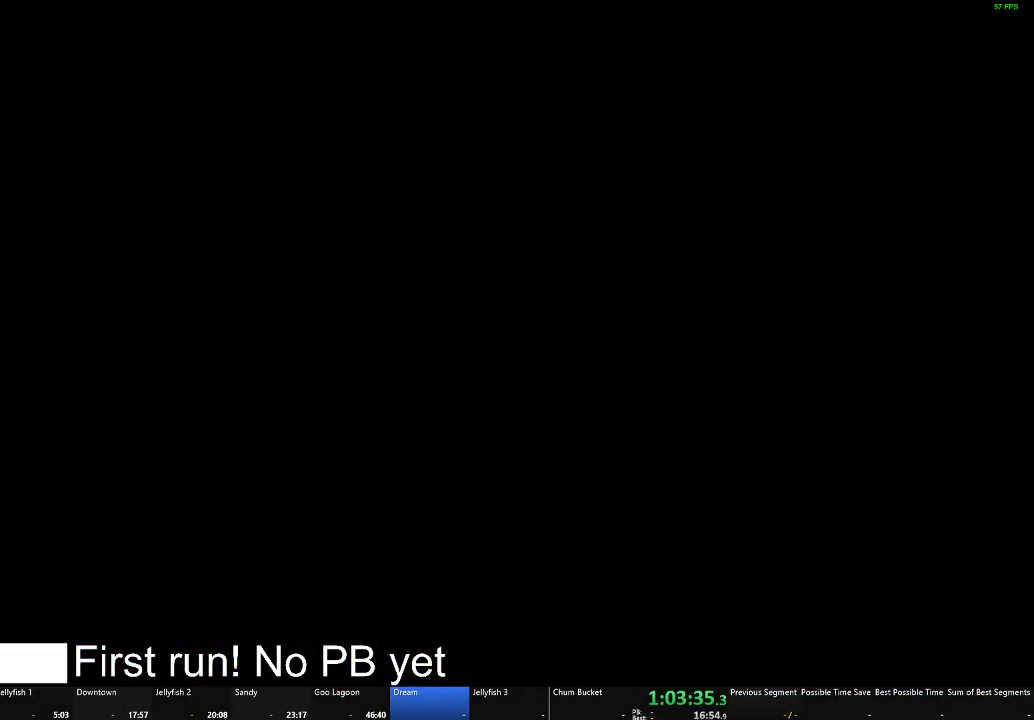
{"buttons": [], "left_stick": "center", "right_stick": "center", "events": []}
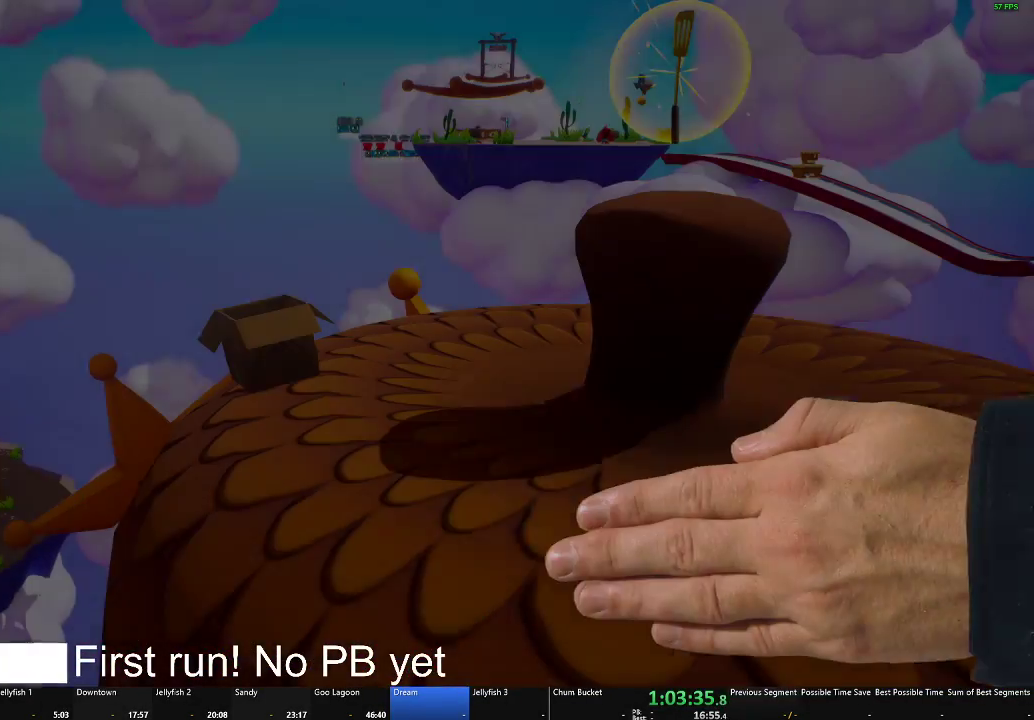
{"buttons": [], "left_stick": "up-right", "right_stick": "center", "events": [[67, "left_stick", "up"], [184, "left_stick", "up-right"]]}
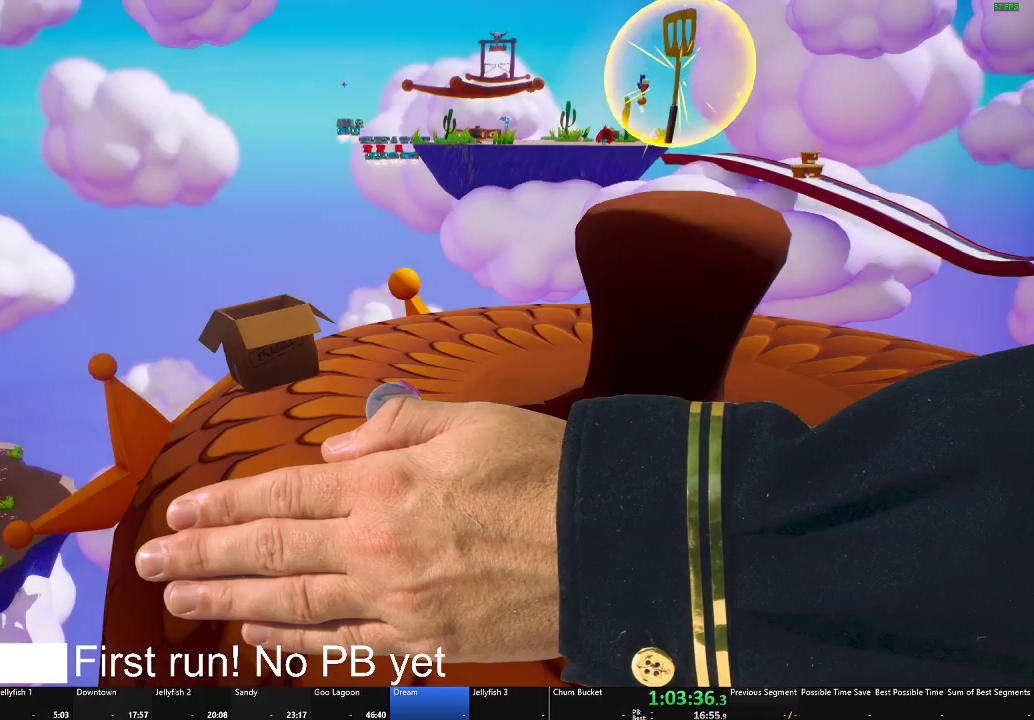
{"buttons": [], "left_stick": "up-right", "right_stick": "center", "events": []}
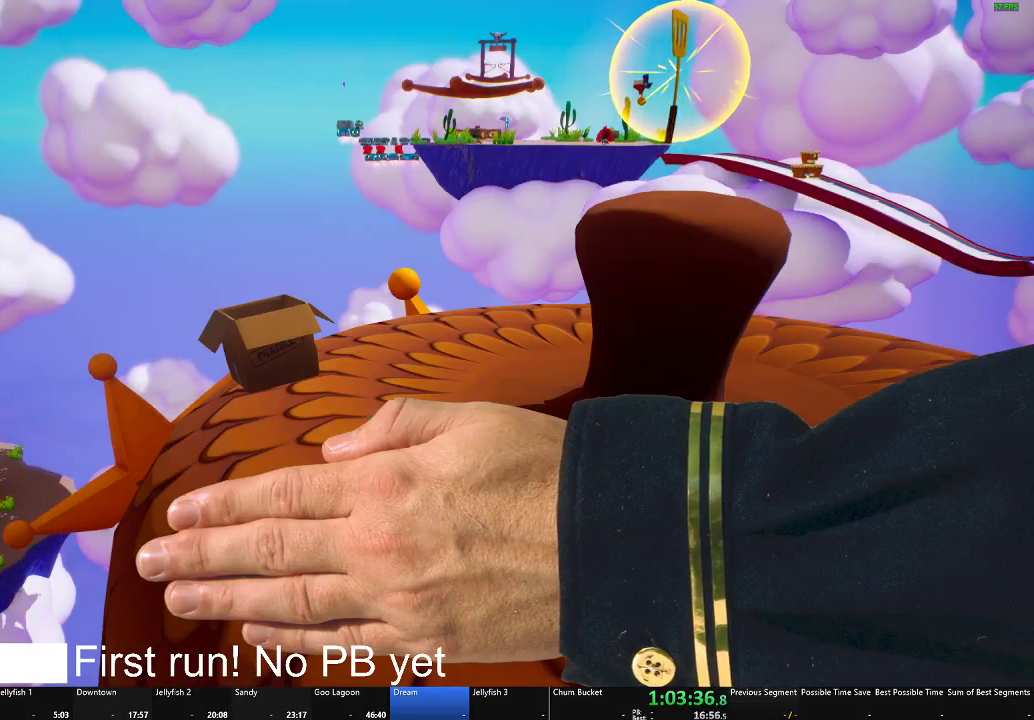
{"buttons": [], "left_stick": "up-right", "right_stick": "center", "events": []}
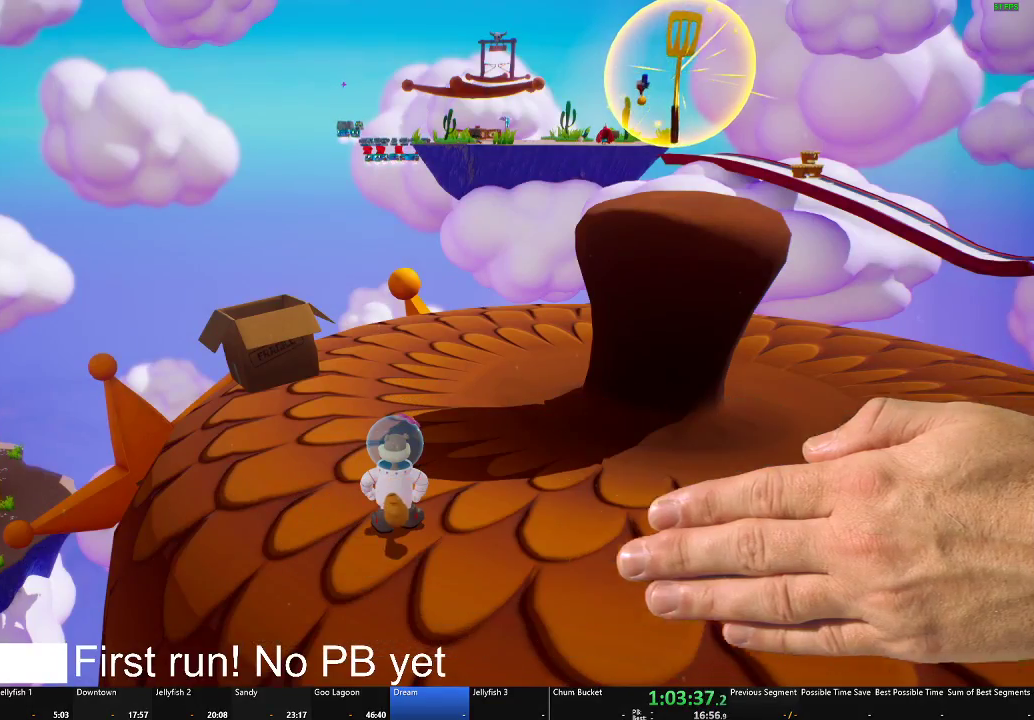
{"buttons": [], "left_stick": "up-right", "right_stick": "center", "events": []}
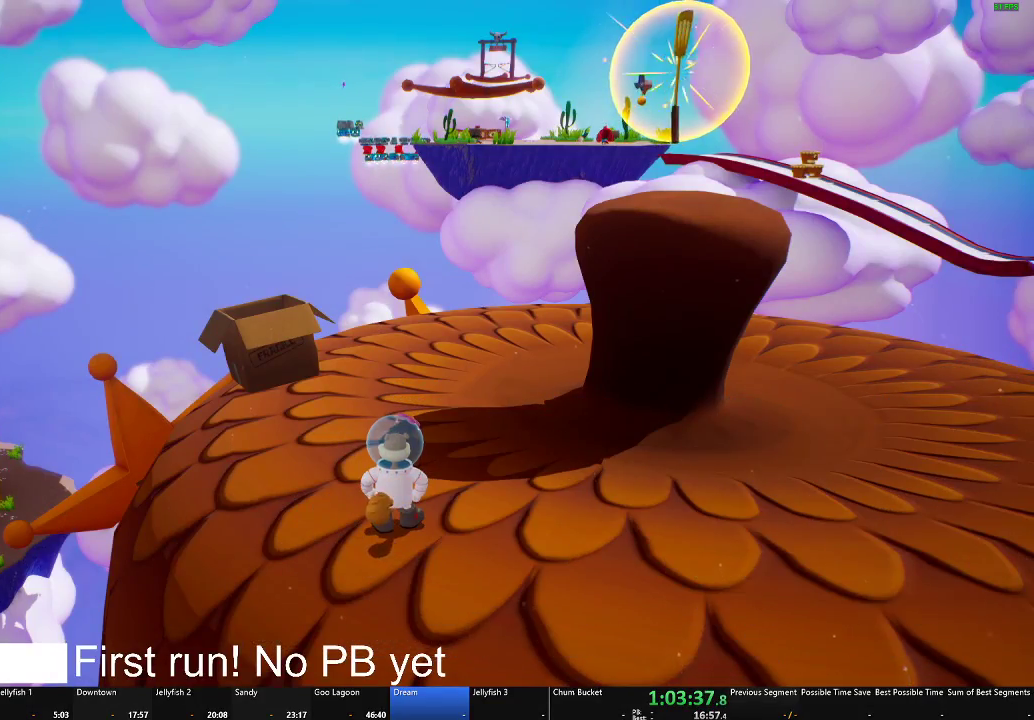
{"buttons": [], "left_stick": "up-right", "right_stick": "center", "events": [[100, "A", "down"], [267, "A", "up"]]}
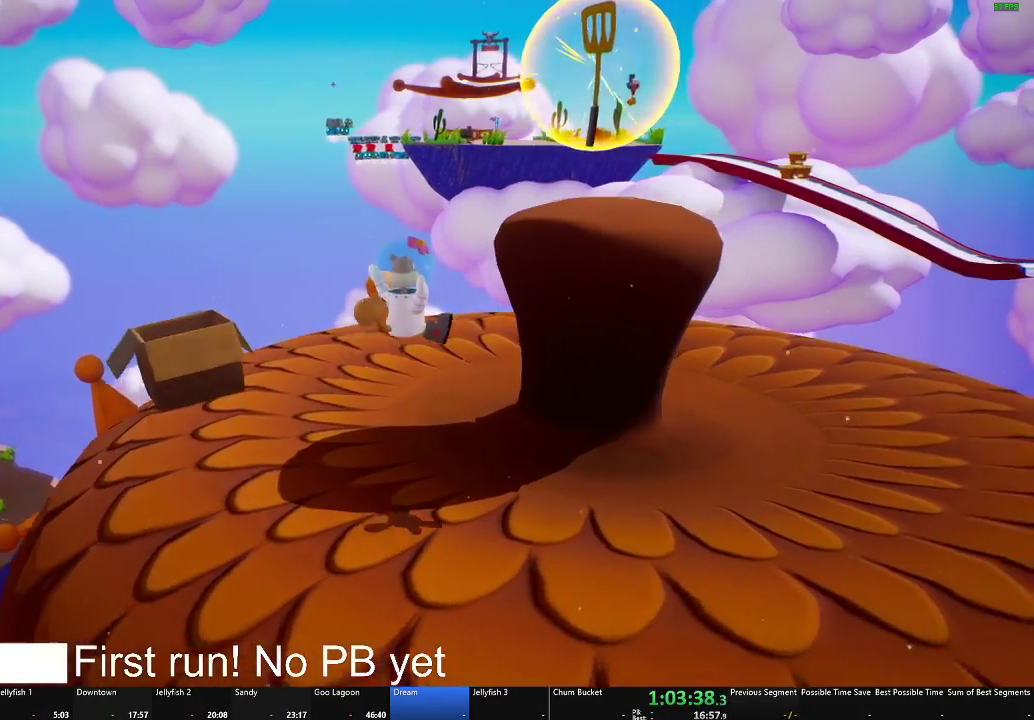
{"buttons": [], "left_stick": "up-right", "right_stick": "center", "events": [[50, "A", "down"], [351, "A", "up"]]}
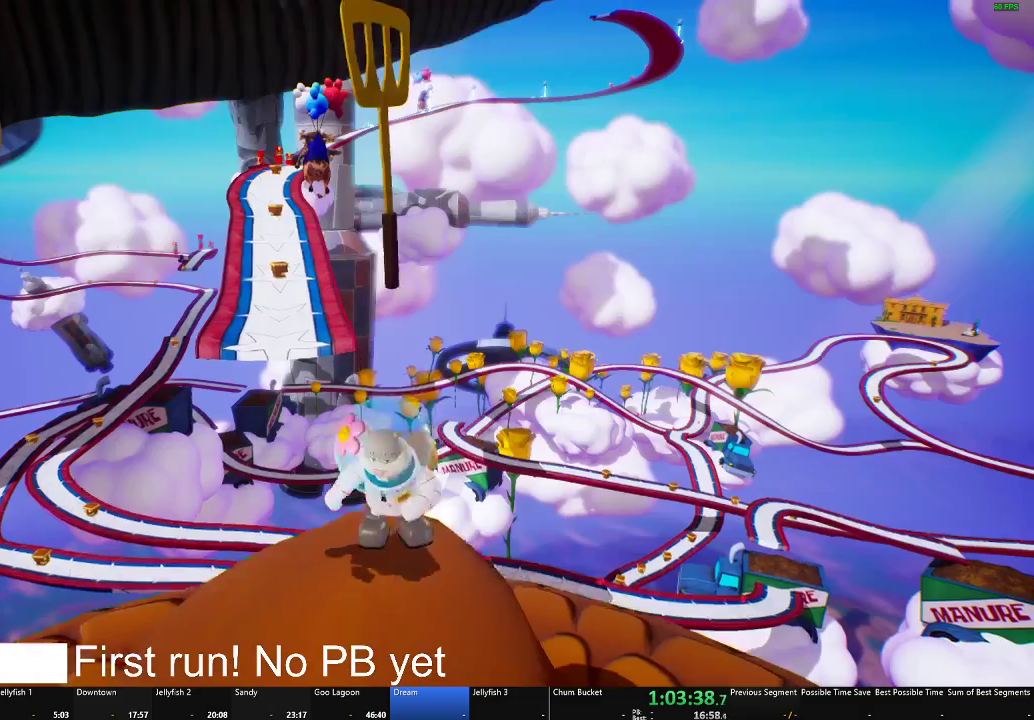
{"buttons": [], "left_stick": "center", "right_stick": "center", "events": [[250, "left_stick", "center"]]}
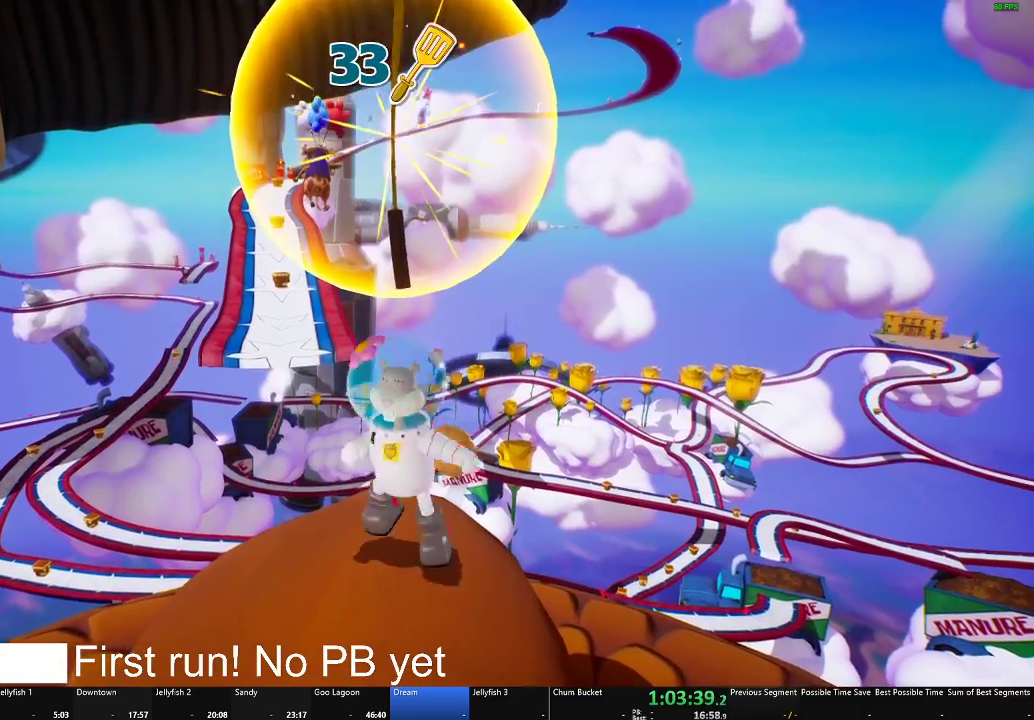
{"buttons": [], "left_stick": "down-left", "right_stick": "center", "events": [[34, "left_stick", "down"], [117, "left_stick", "down-left"]]}
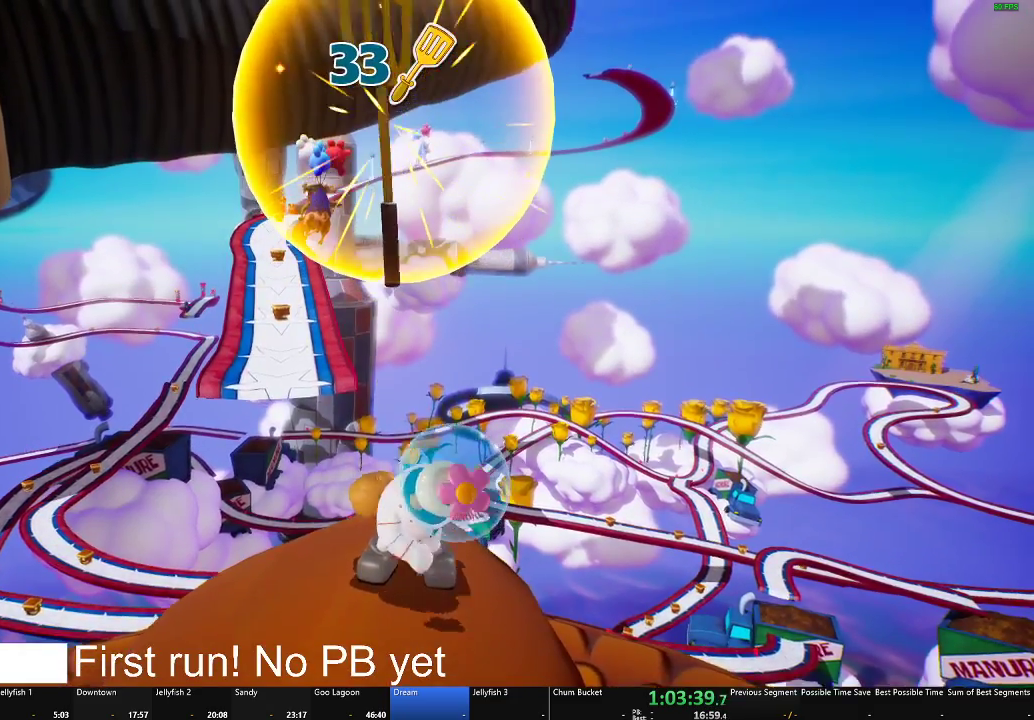
{"buttons": [], "left_stick": "down-left", "right_stick": "center", "events": []}
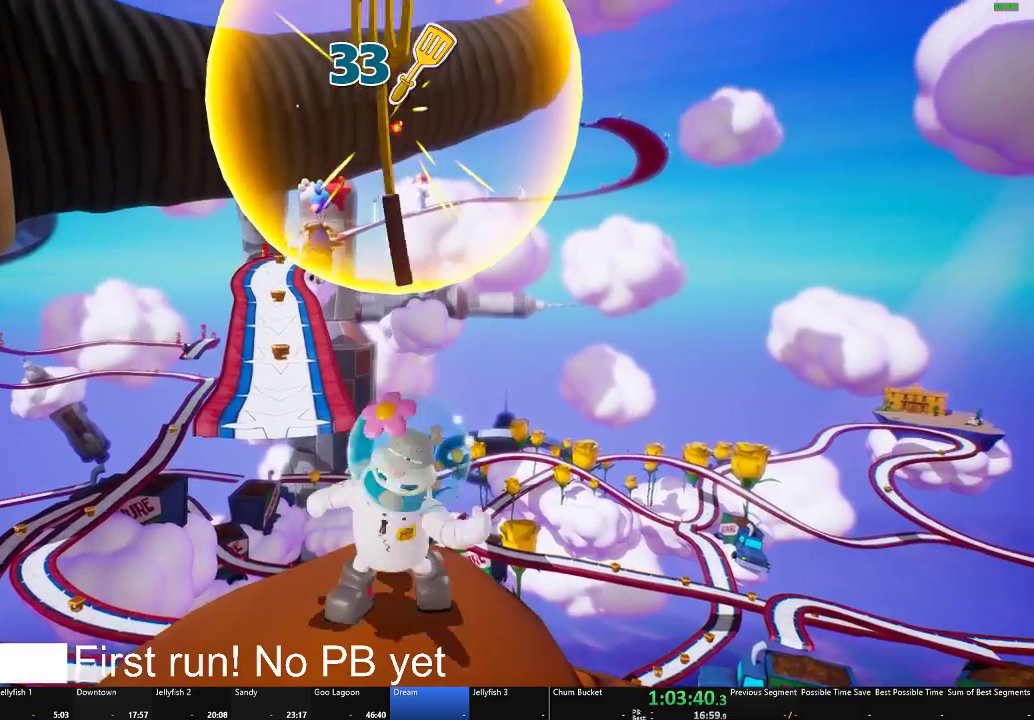
{"buttons": [], "left_stick": "down-left", "right_stick": "center", "events": []}
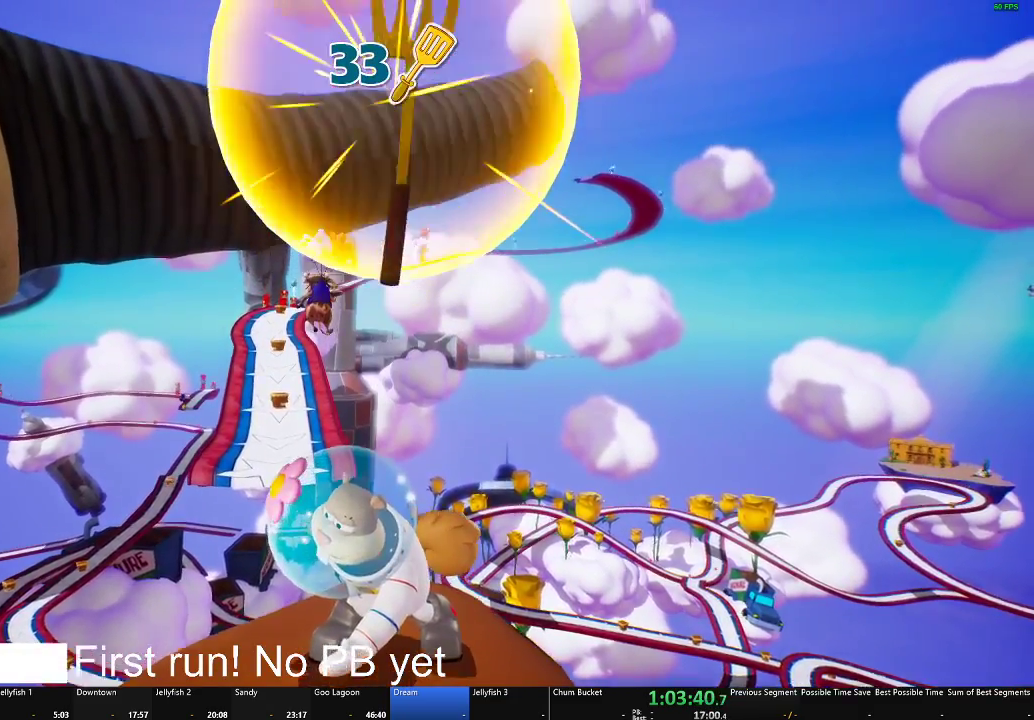
{"buttons": [], "left_stick": "center", "right_stick": "center", "events": [[66, "left_stick", "center"]]}
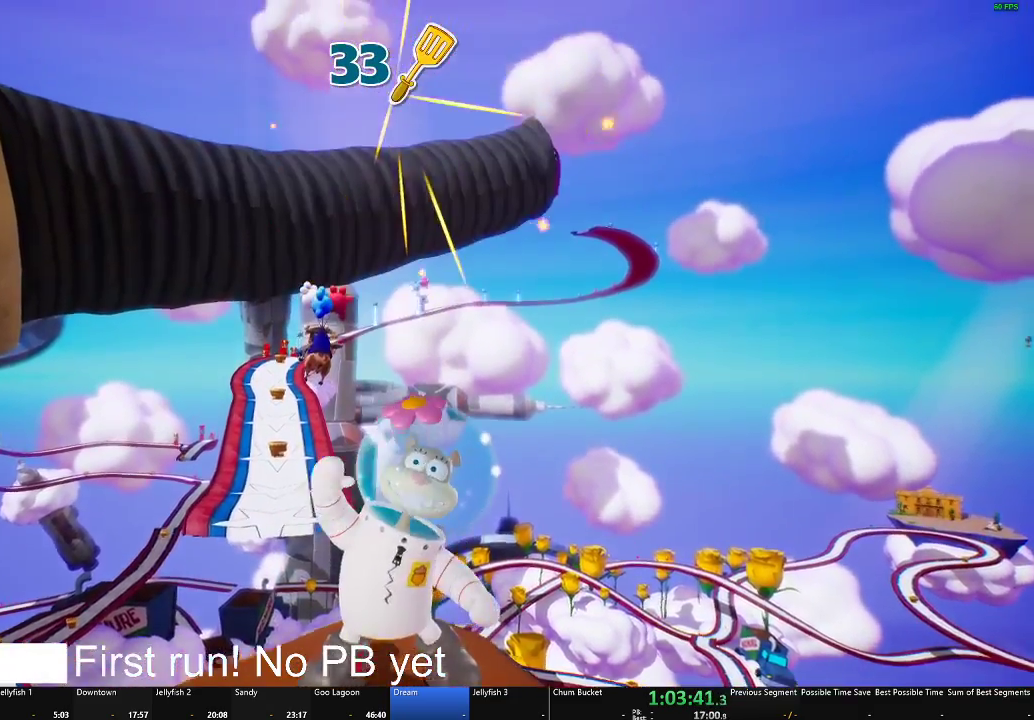
{"buttons": [], "left_stick": "center", "right_stick": "center", "events": []}
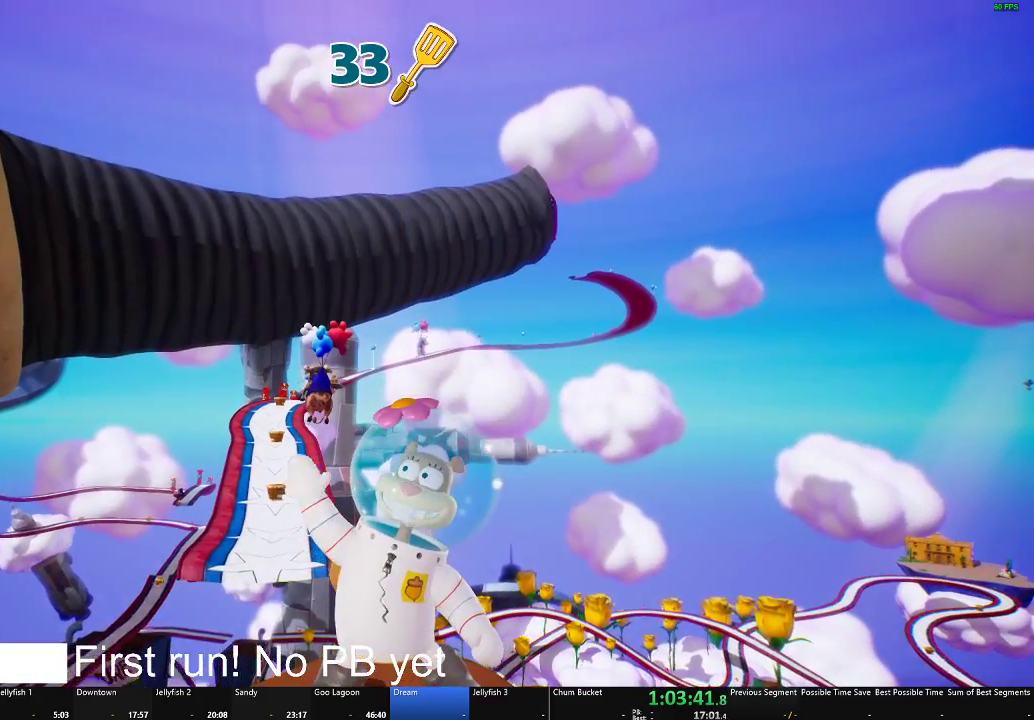
{"buttons": [], "left_stick": "center", "right_stick": "center", "events": []}
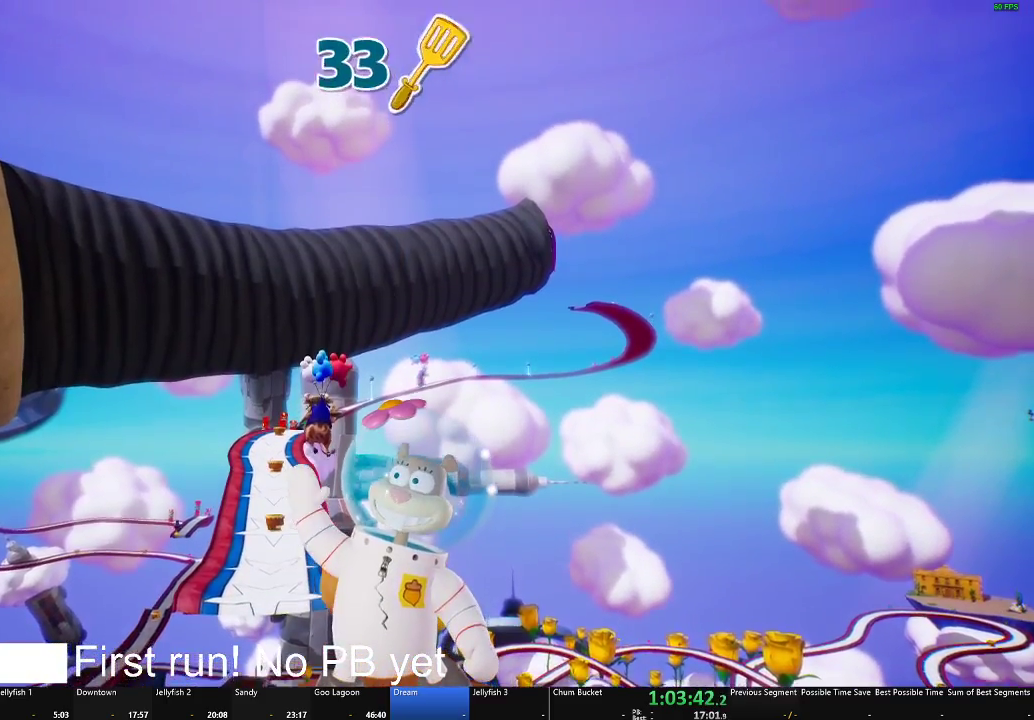
{"buttons": [], "left_stick": "center", "right_stick": "center", "events": []}
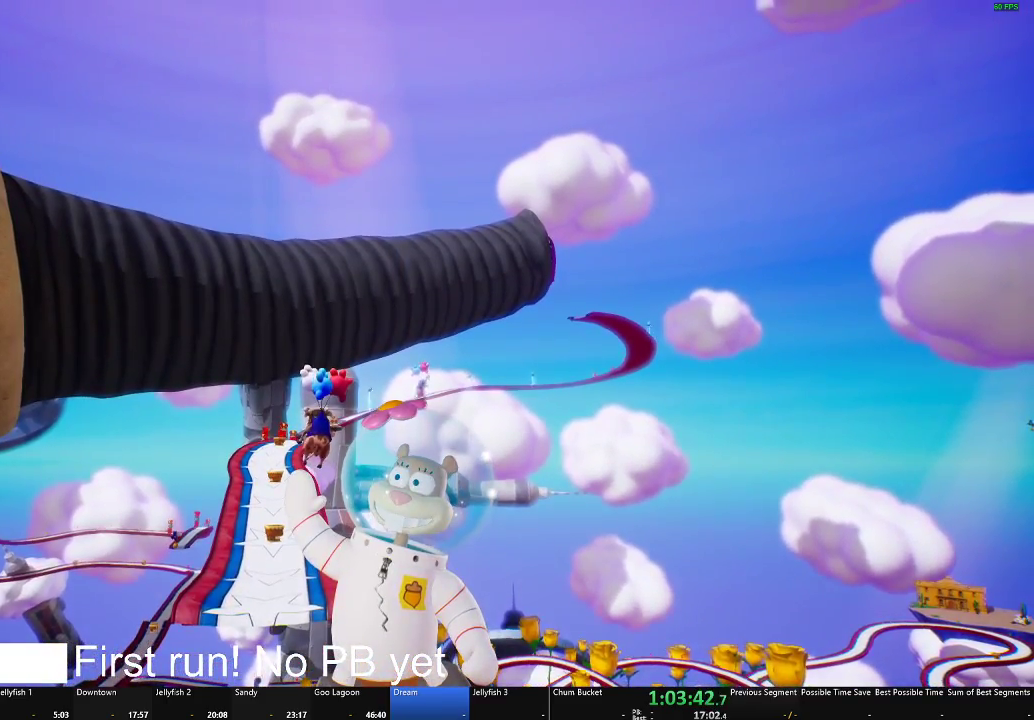
{"buttons": [], "left_stick": "down-left", "right_stick": "center", "events": [[150, "left_stick", "down-left"]]}
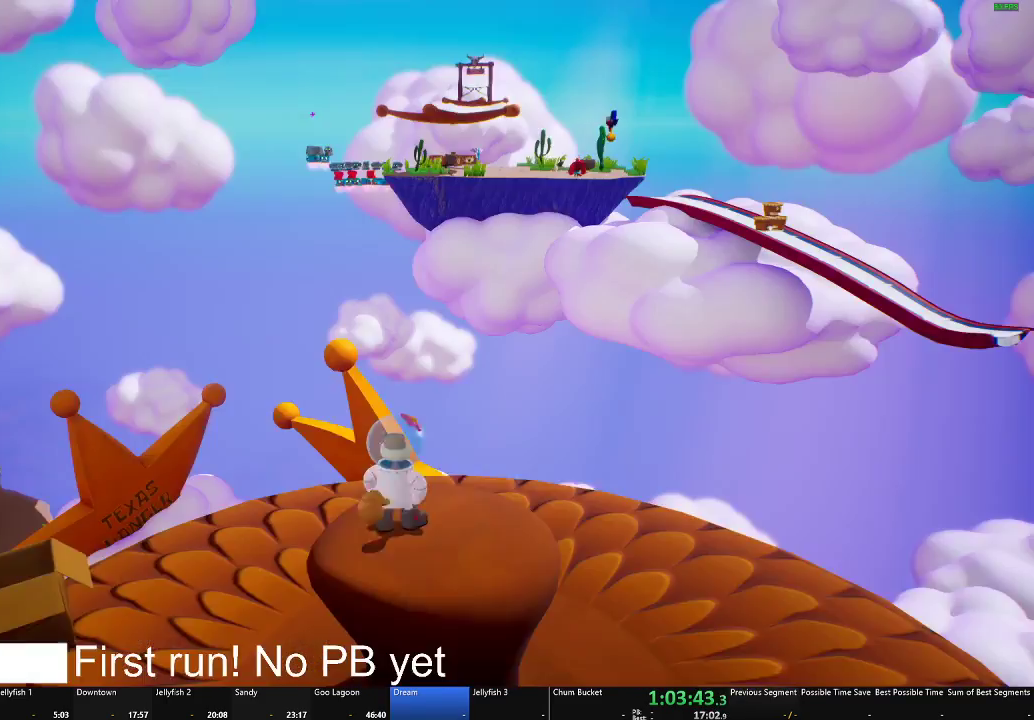
{"buttons": [], "left_stick": "down-right", "right_stick": "center", "events": [[134, "right_stick", "down-right"], [434, "right_stick", "center"], [451, "left_stick", "down"], [501, "left_stick", "down-right"]]}